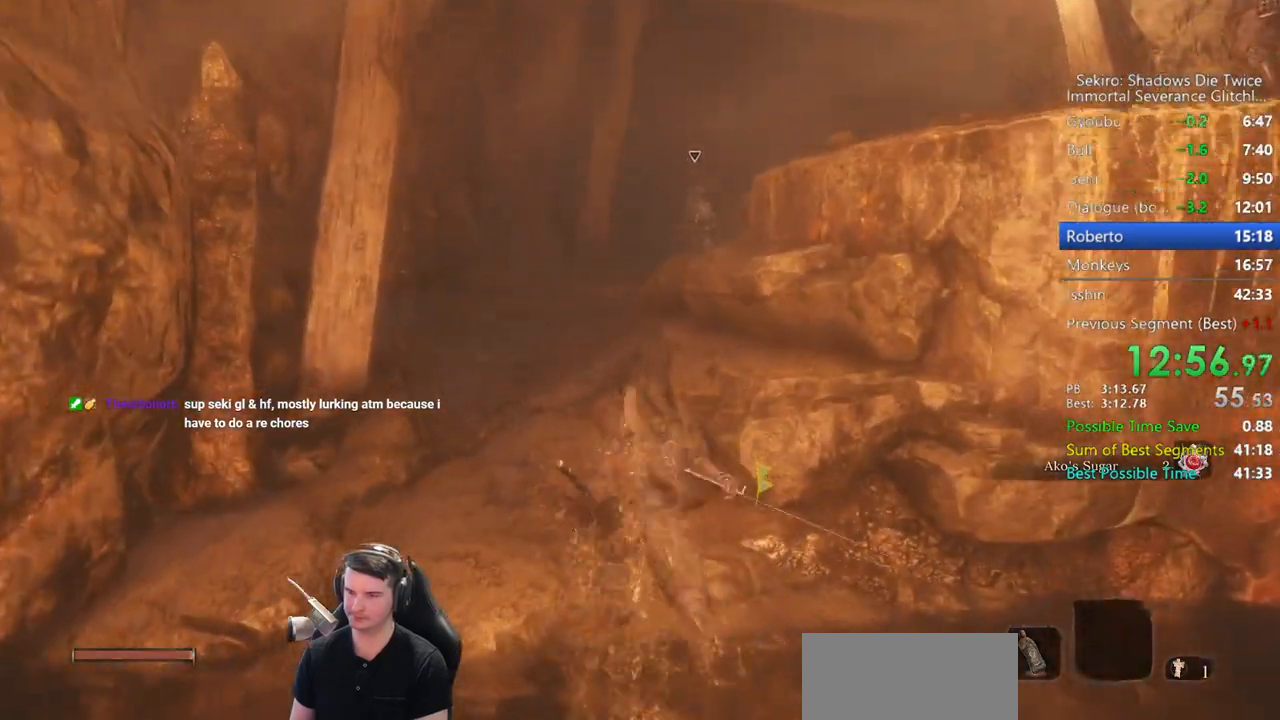
Gameplay with a controller (Xbox layout); each line is a JSON object with the inputs held at the frame after it (dt_ms = milliseconds from this image to that frame). "events" lists button and stick changes between this image and that frame as [ms after this image, input, new state], when the widget could be followed in between.
{"dt_ms": 500, "buttons": ["B"], "left_stick": "up", "right_stick": "right", "events": [[217, "right_stick", "down-right"], [317, "B", "up"], [417, "B", "down"], [450, "right_stick", "right"]]}
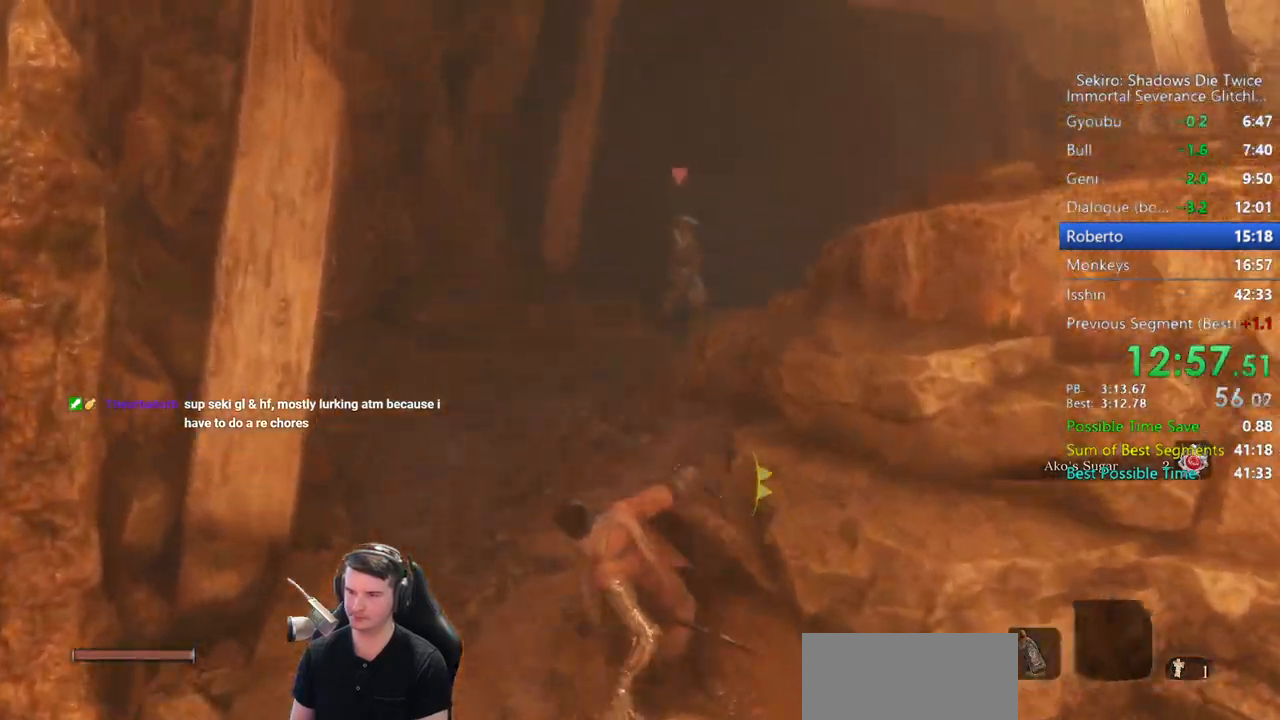
{"dt_ms": 500, "buttons": ["B"], "left_stick": "up", "right_stick": "down-right", "events": [[217, "right_stick", "down-right"]]}
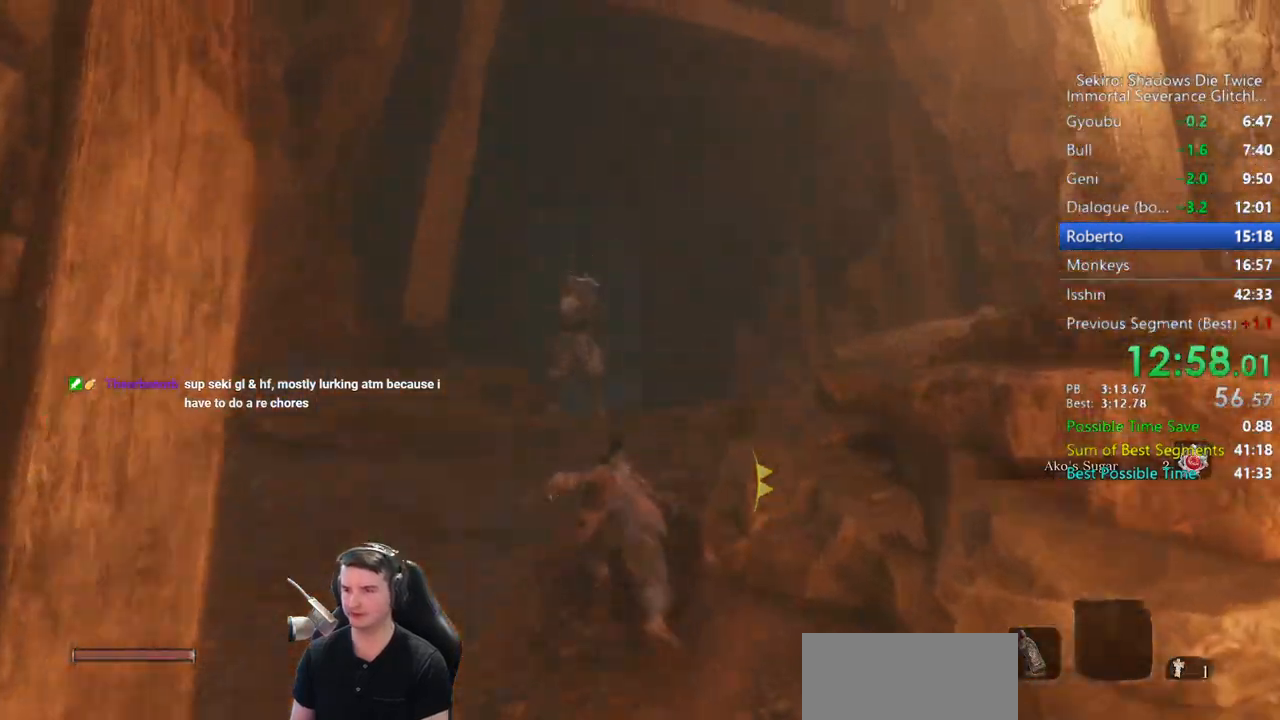
{"dt_ms": 500, "buttons": ["B"], "left_stick": "up", "right_stick": "down-right", "events": []}
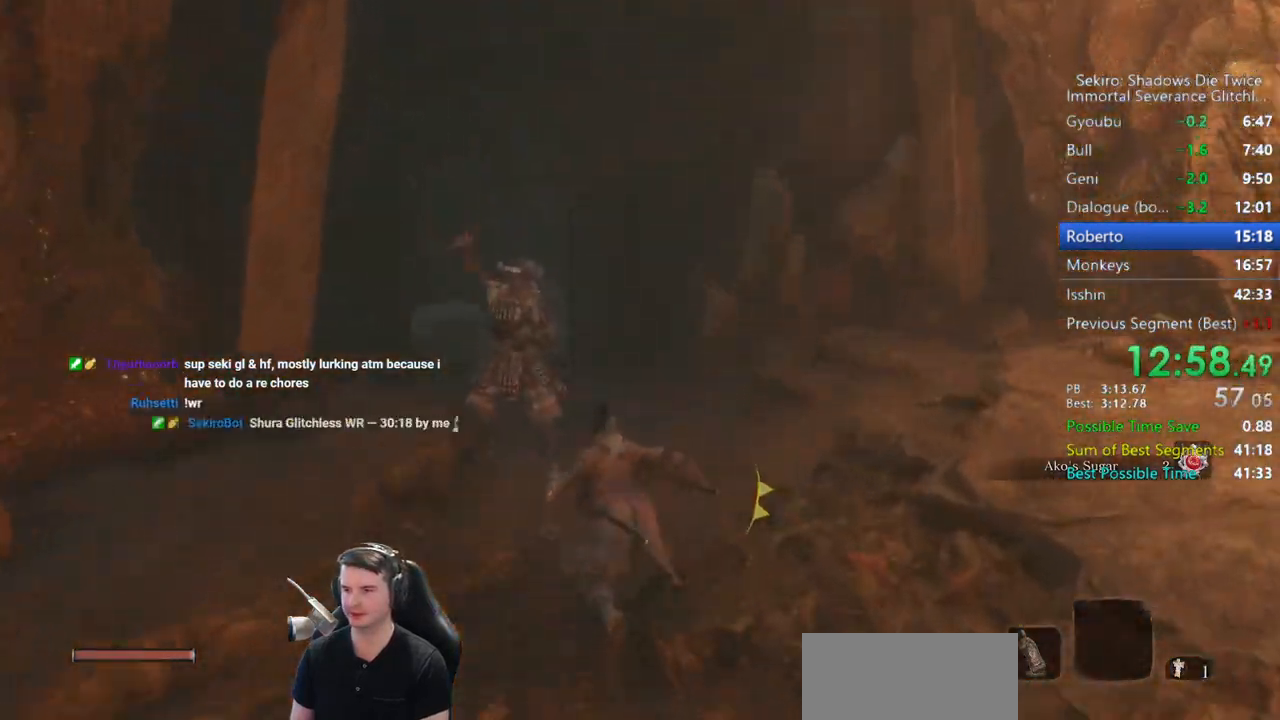
{"dt_ms": 500, "buttons": ["B"], "left_stick": "up", "right_stick": "down"}
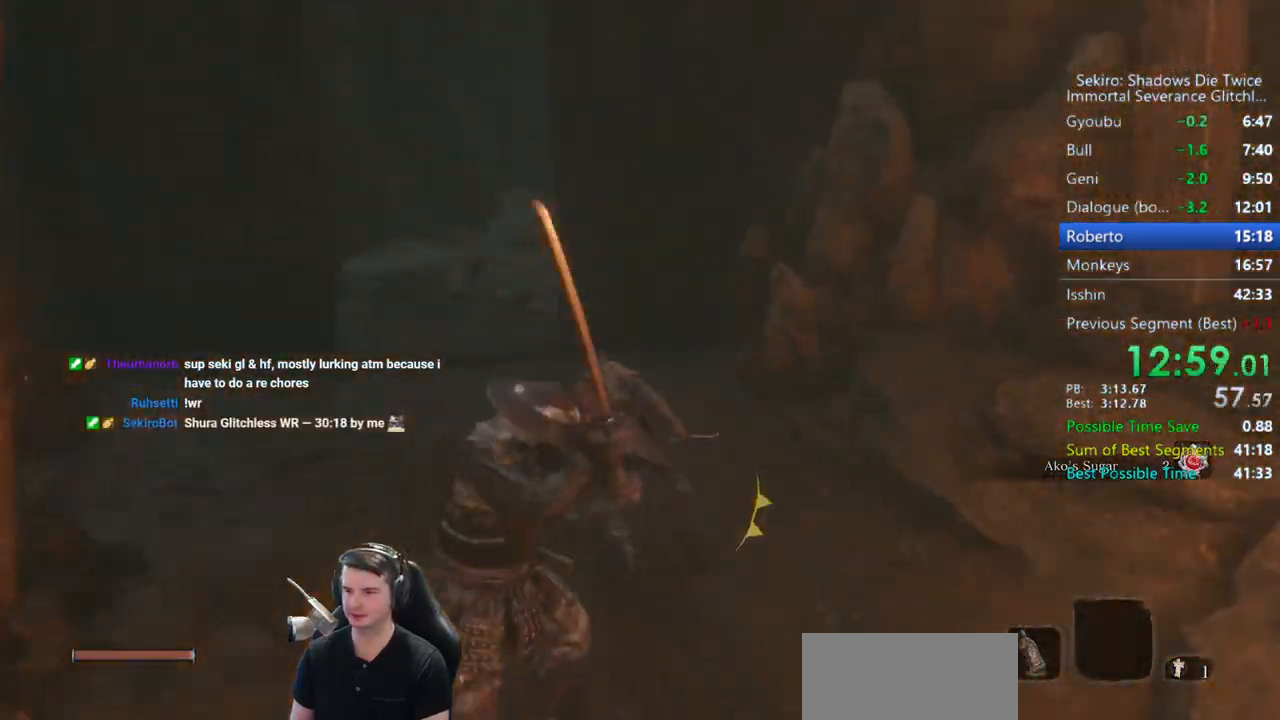
{"dt_ms": 500, "buttons": ["B"], "left_stick": "up", "right_stick": "down-right"}
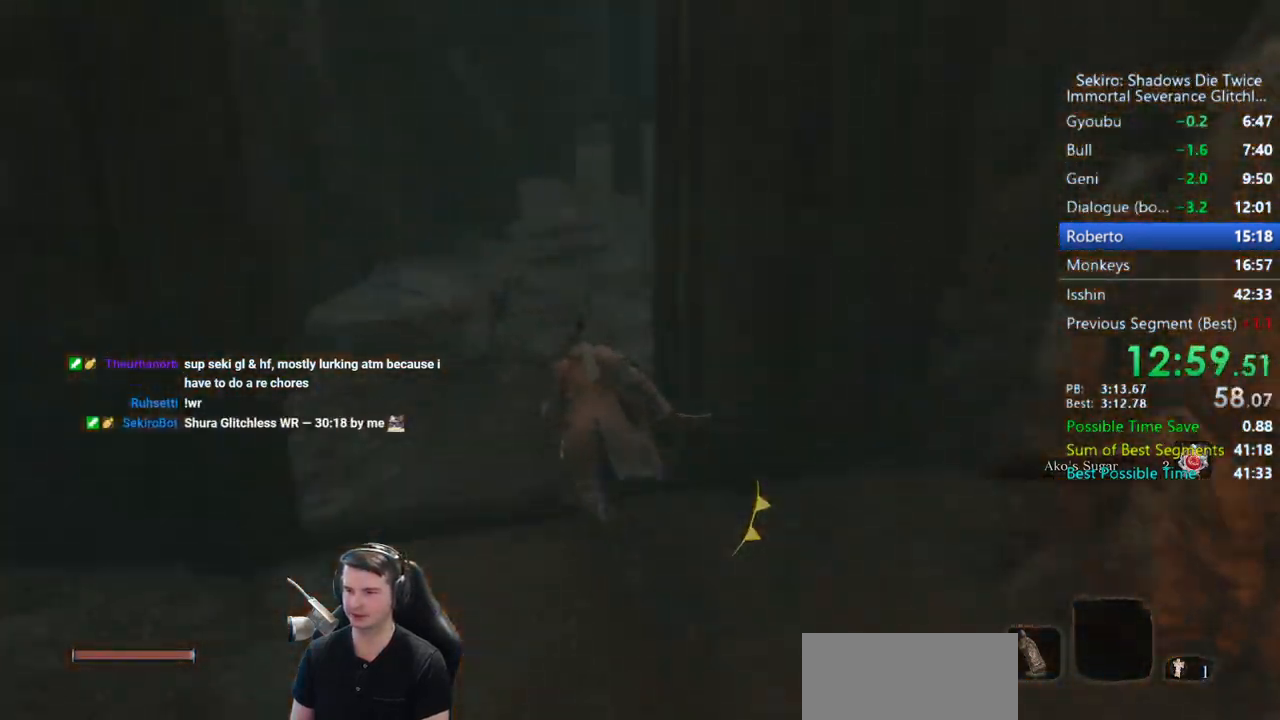
{"dt_ms": 500, "buttons": ["B"], "left_stick": "up", "right_stick": "down-right", "events": []}
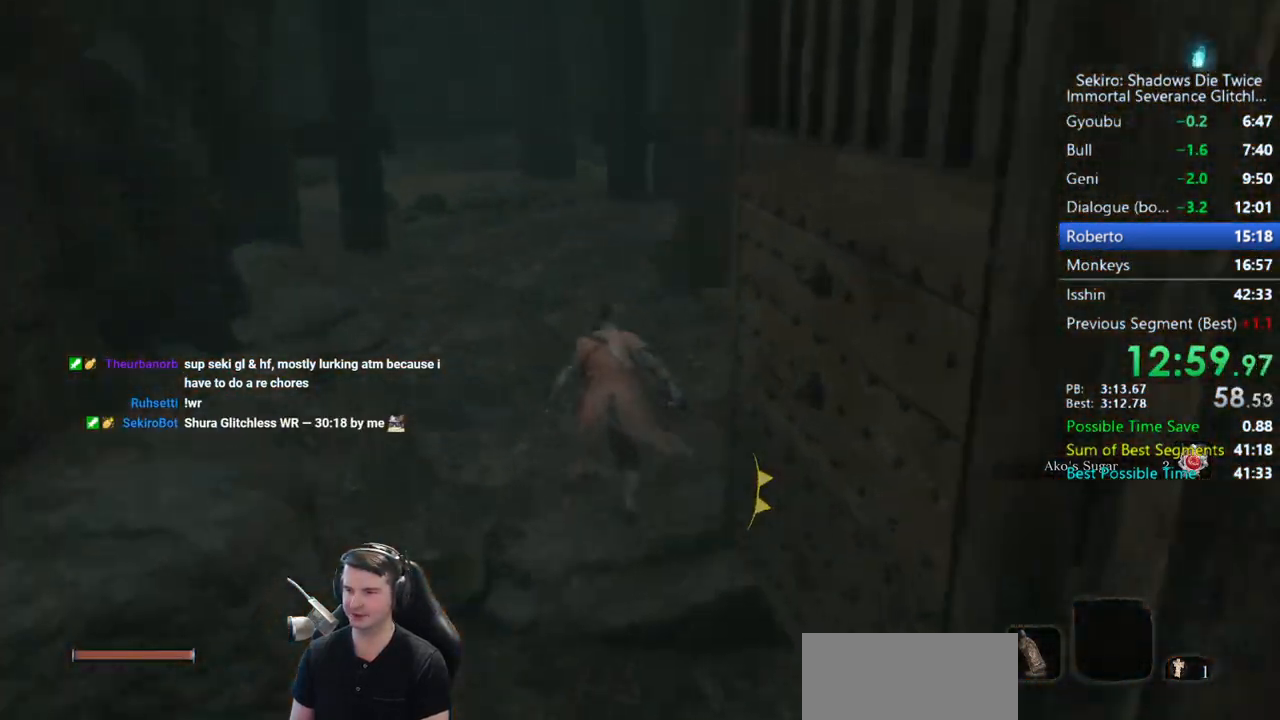
{"dt_ms": 500, "buttons": ["B"], "left_stick": "up", "right_stick": "down-right", "events": []}
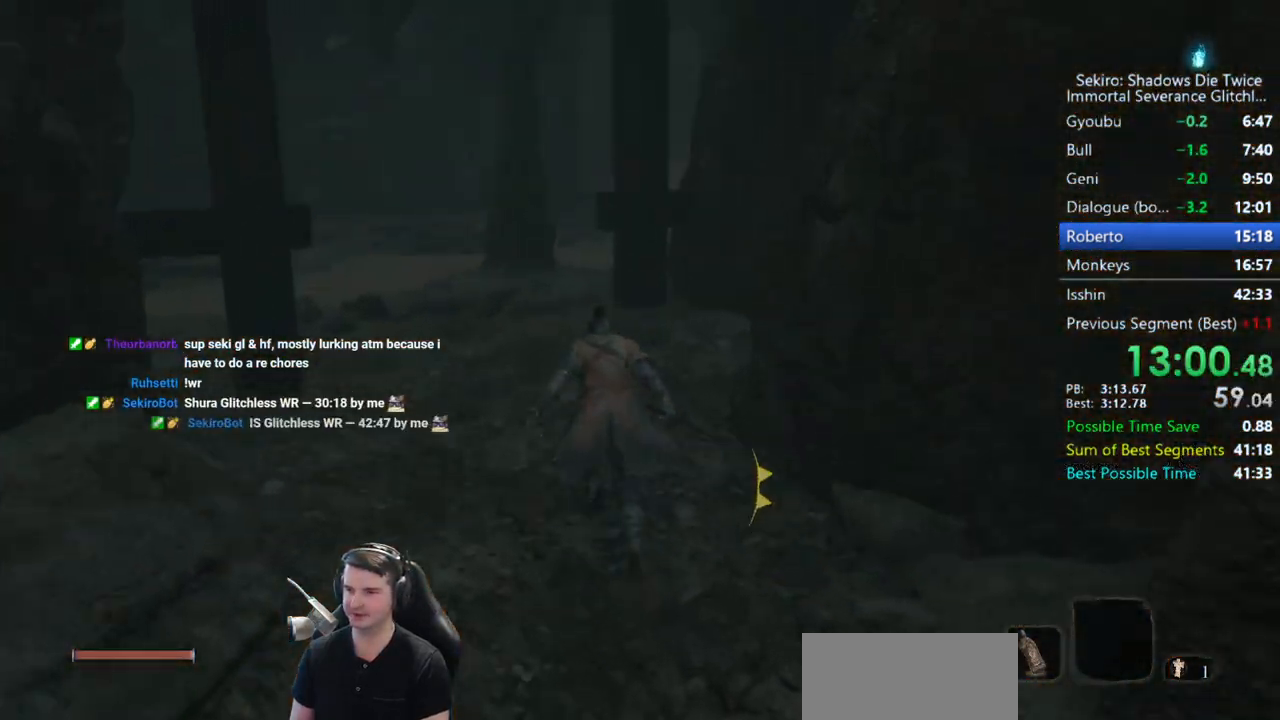
{"dt_ms": 1000, "buttons": ["B"], "left_stick": "up", "right_stick": "down-right", "events": [[850, "right_stick", "center"], [933, "right_stick", "down-right"]]}
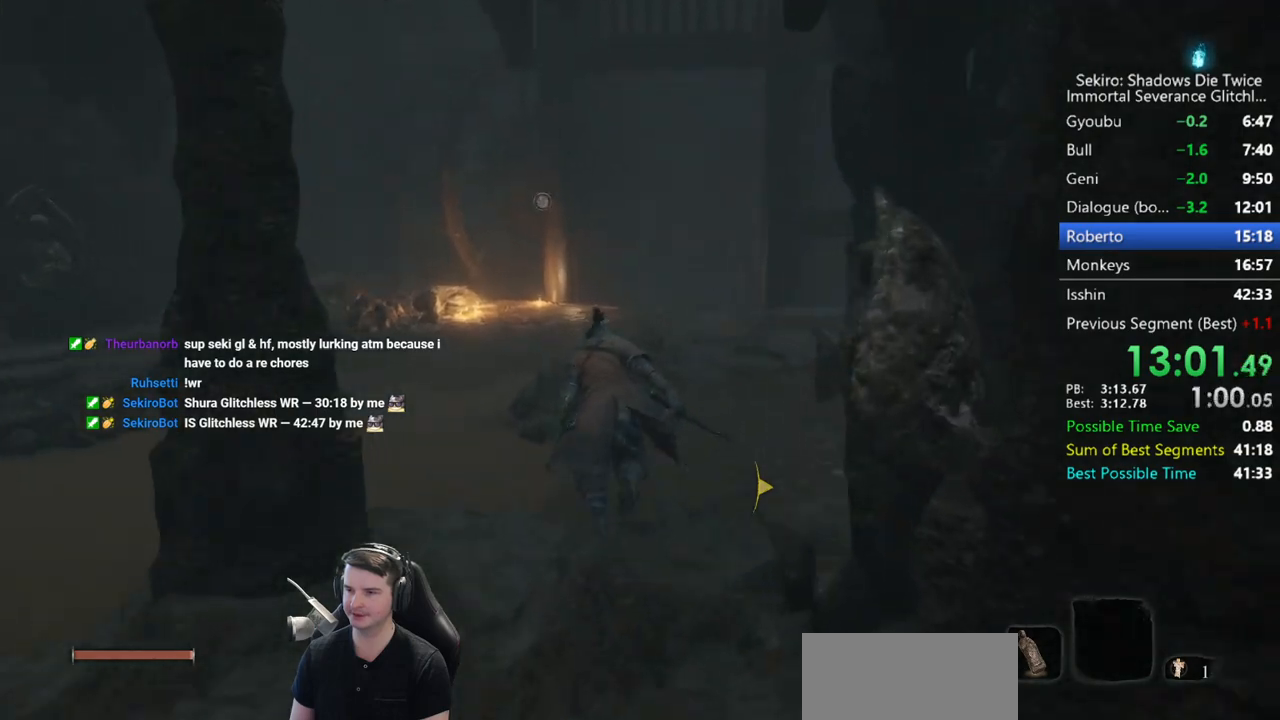
{"dt_ms": 500, "buttons": ["B"], "left_stick": "up", "right_stick": "down-right", "events": []}
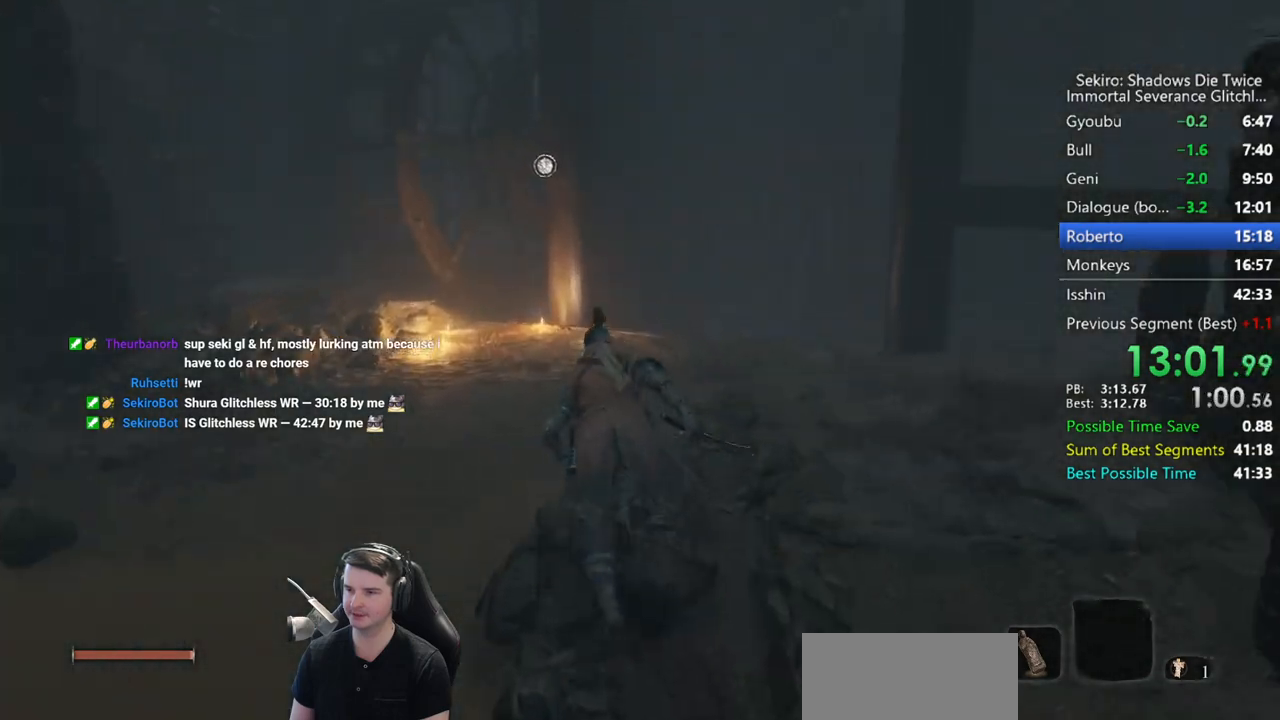
{"dt_ms": 500, "buttons": [], "left_stick": "up", "right_stick": "down-right", "events": [[483, "B", "up"]]}
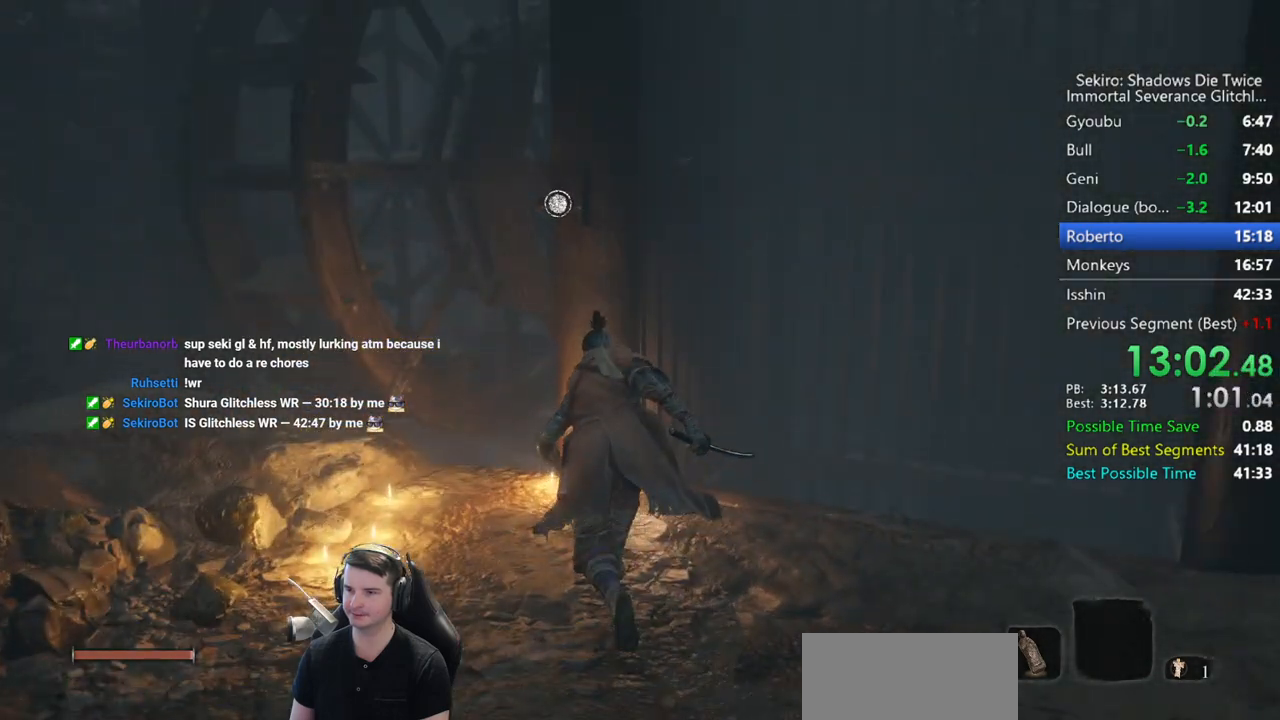
{"dt_ms": 500, "buttons": [], "left_stick": "center", "right_stick": "right", "events": [[17, "right_stick", "center"], [50, "X", "down"], [167, "right_stick", "down-right"], [250, "right_stick", "right"], [317, "left_stick", "center"], [333, "X", "up"]]}
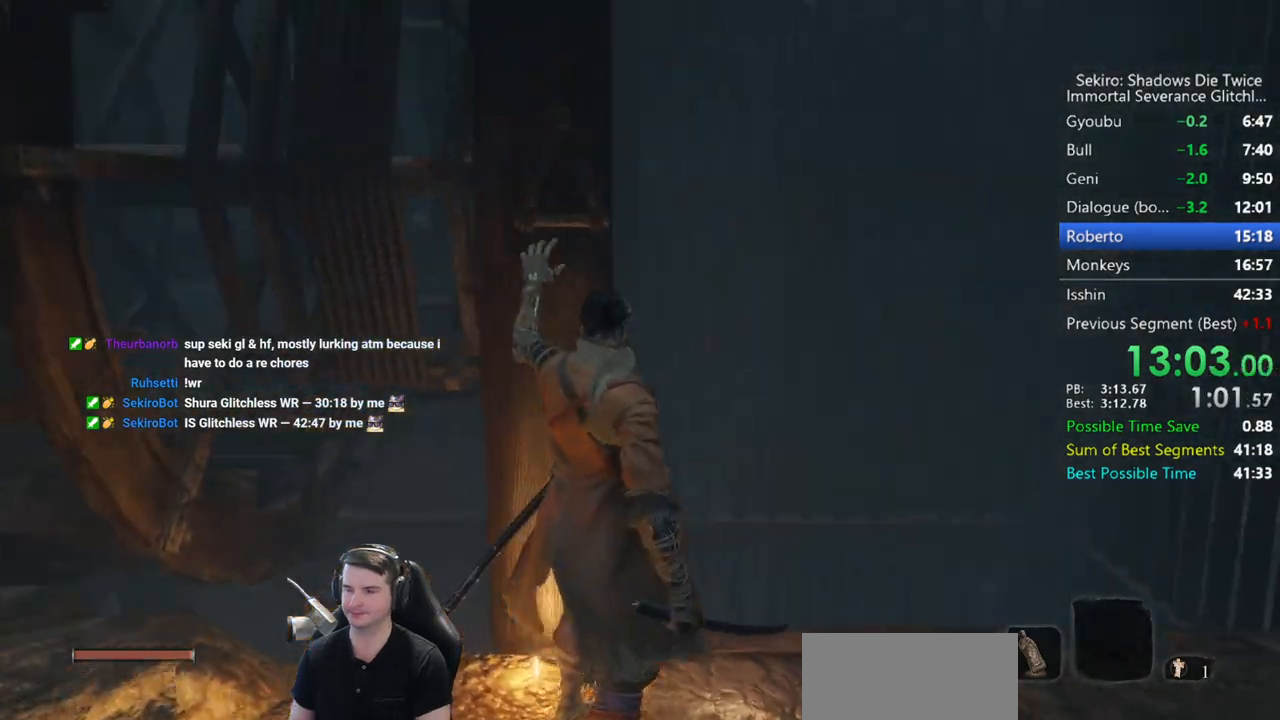
{"dt_ms": 500, "buttons": [], "left_stick": "center", "right_stick": "center", "events": [[150, "right_stick", "center"]]}
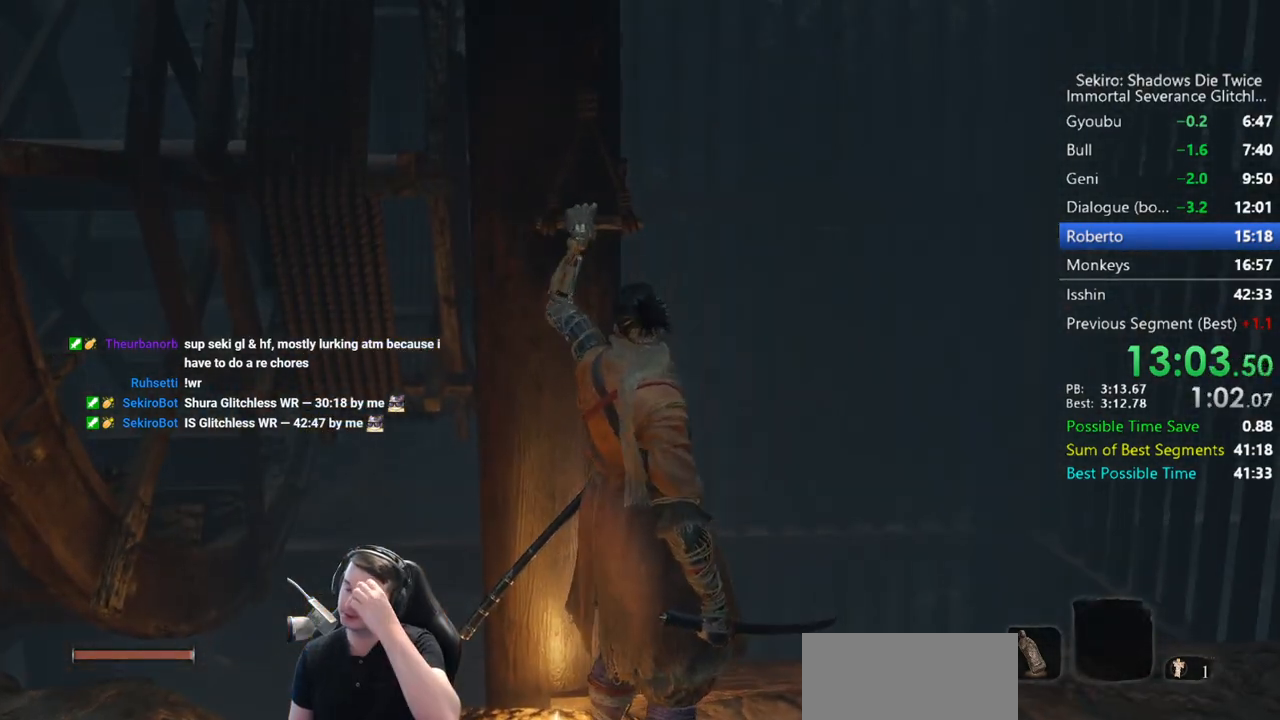
{"dt_ms": 500, "buttons": [], "left_stick": "center", "right_stick": "center", "events": []}
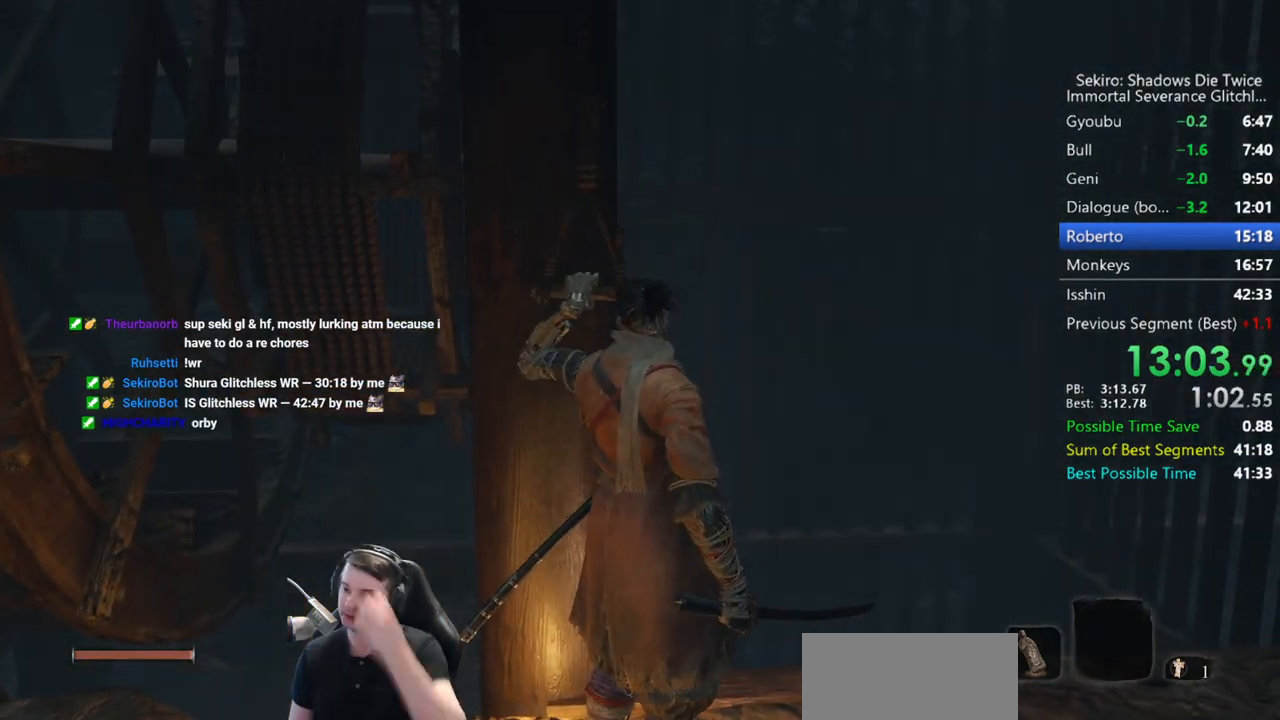
{"dt_ms": 500, "buttons": ["START"], "left_stick": "center", "right_stick": "center", "events": [[483, "START", "down"]]}
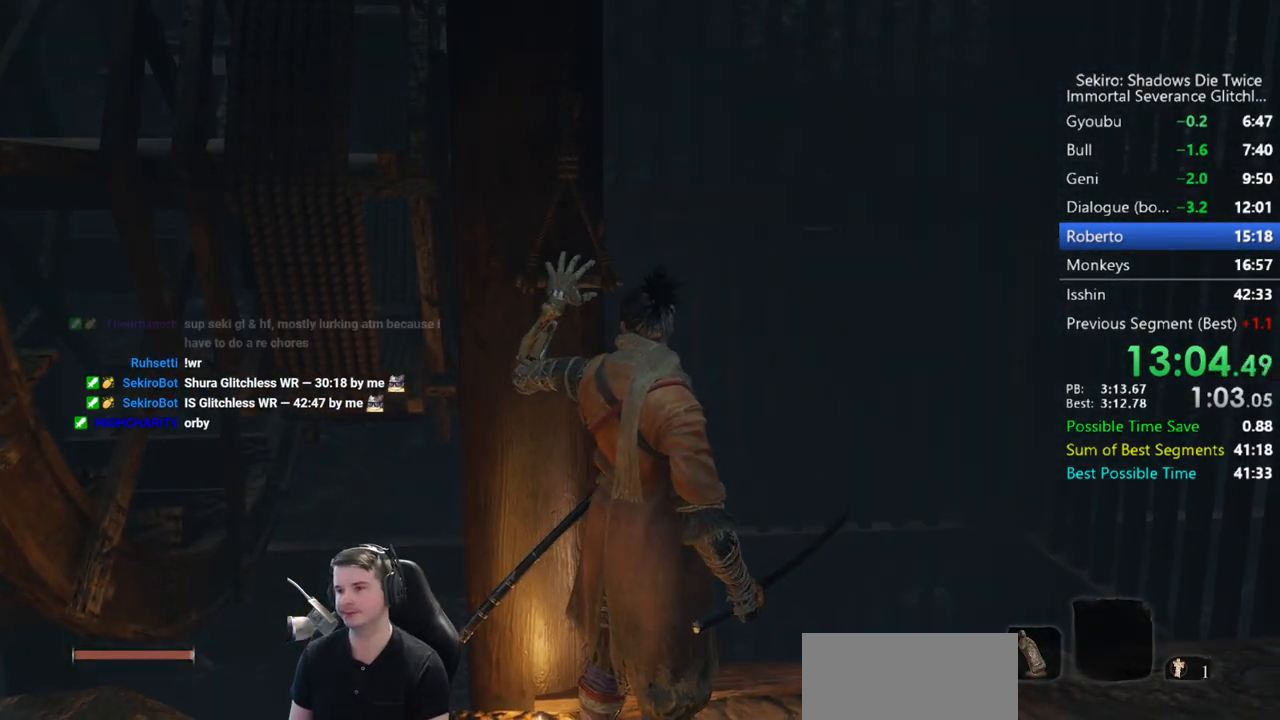
{"dt_ms": 500, "buttons": [], "left_stick": "center", "right_stick": "center", "events": [[217, "START", "up"], [233, "right_stick", "right"], [450, "right_stick", "center"]]}
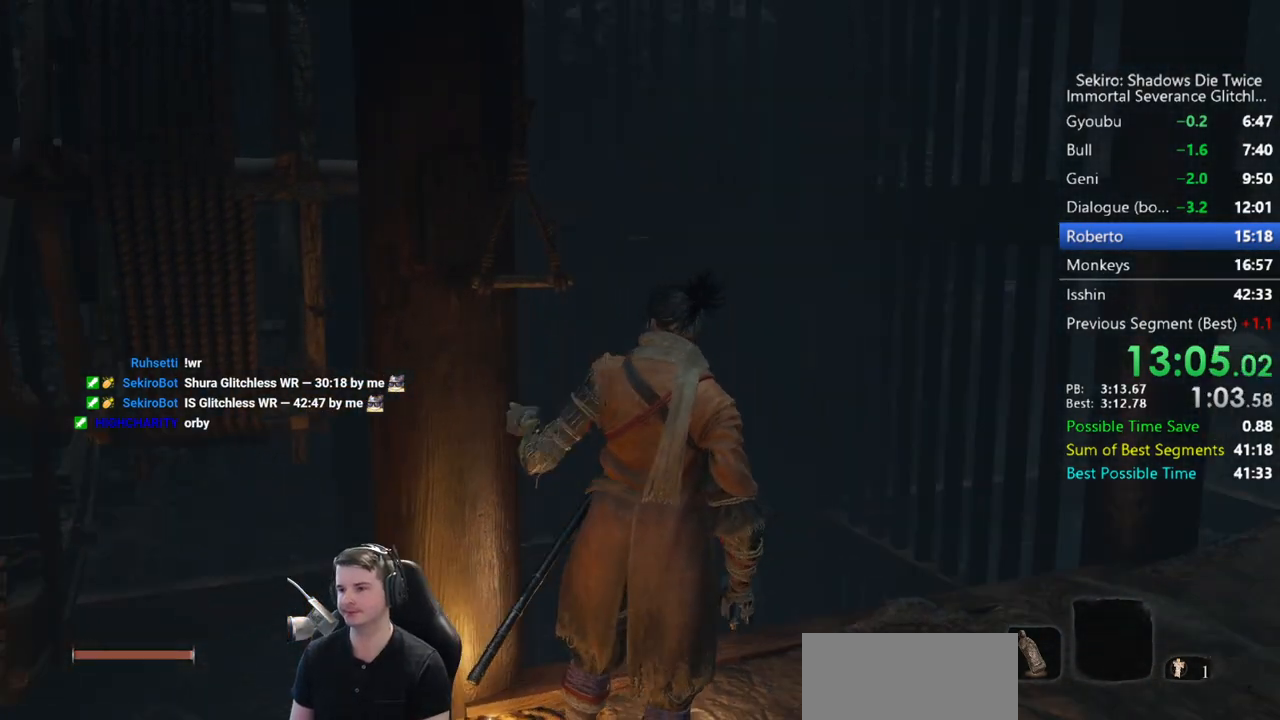
{"dt_ms": 500, "buttons": ["START"], "left_stick": "center", "right_stick": "center", "events": [[50, "START", "down"], [283, "START", "up"], [417, "START", "down"]]}
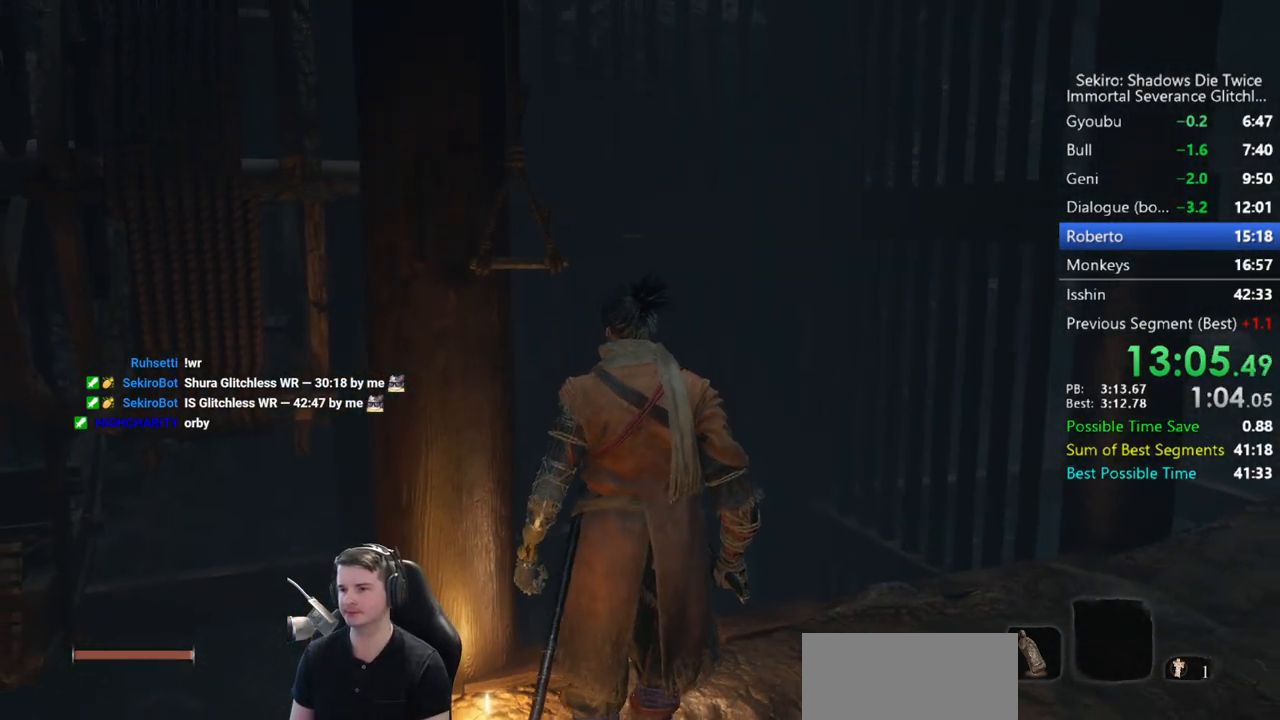
{"dt_ms": 500, "buttons": [], "left_stick": "center", "right_stick": "center", "events": [[117, "START", "up"], [250, "START", "down"], [450, "START", "up"]]}
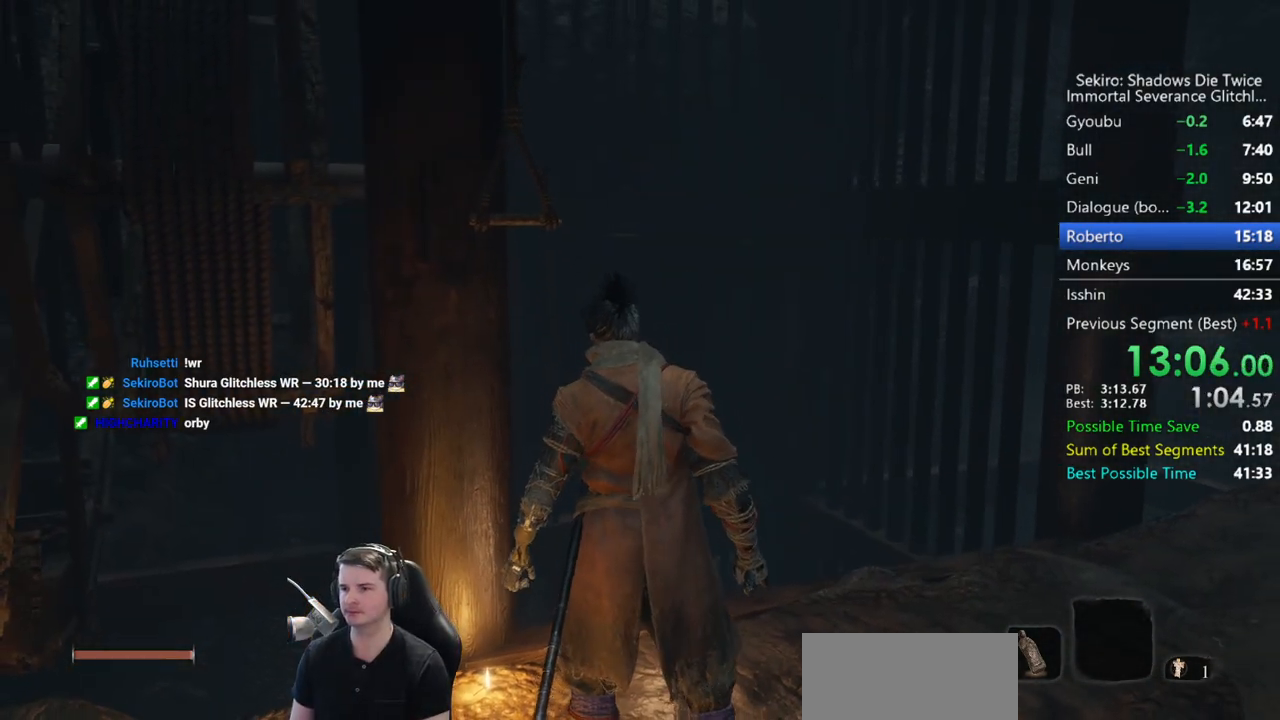
{"dt_ms": 500, "buttons": [], "left_stick": "center", "right_stick": "center", "events": [[283, "START", "down"], [483, "START", "up"]]}
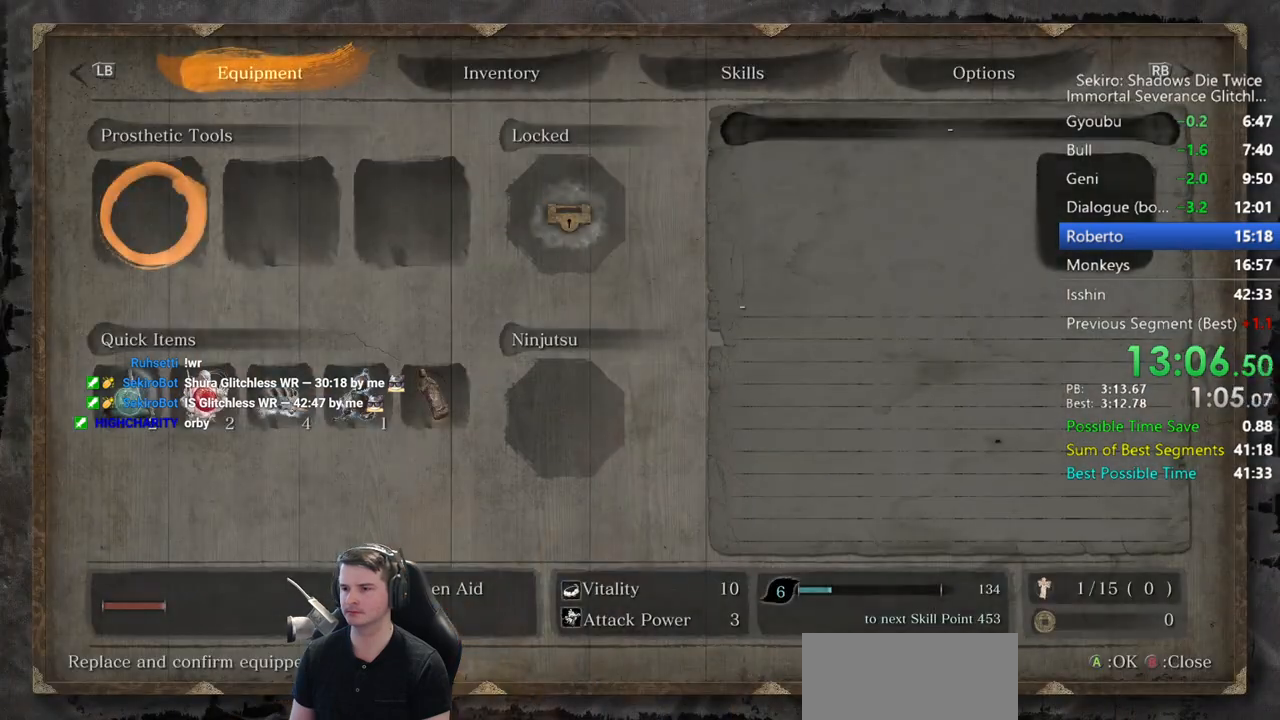
{"dt_ms": 500, "buttons": ["DPAD_UP"], "left_stick": "center", "right_stick": "center", "events": [[233, "R1", "down"], [317, "DPAD_UP", "down"], [317, "R1", "up"], [417, "DPAD_UP", "up"], [433, "DPAD_UP", "down"]]}
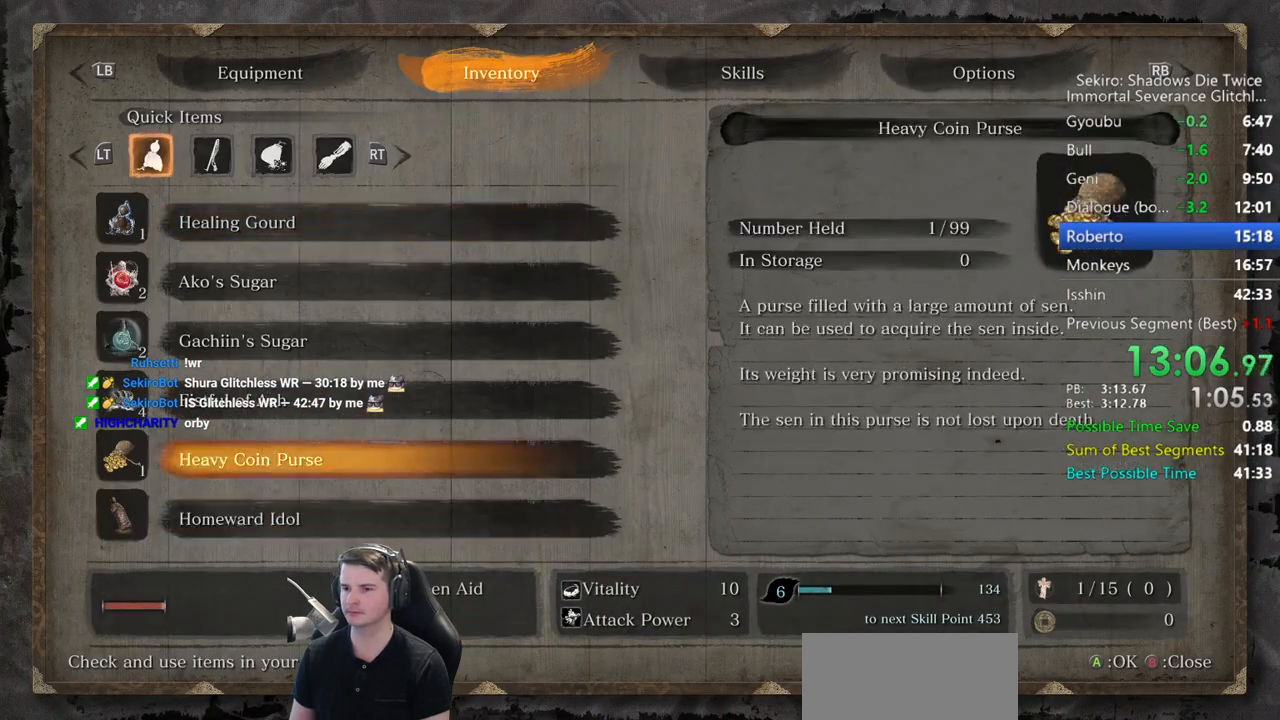
{"dt_ms": 500, "buttons": ["A"], "left_stick": "center", "right_stick": "center", "events": [[17, "A", "down"], [33, "DPAD_UP", "up"], [183, "A", "up"], [450, "A", "down"]]}
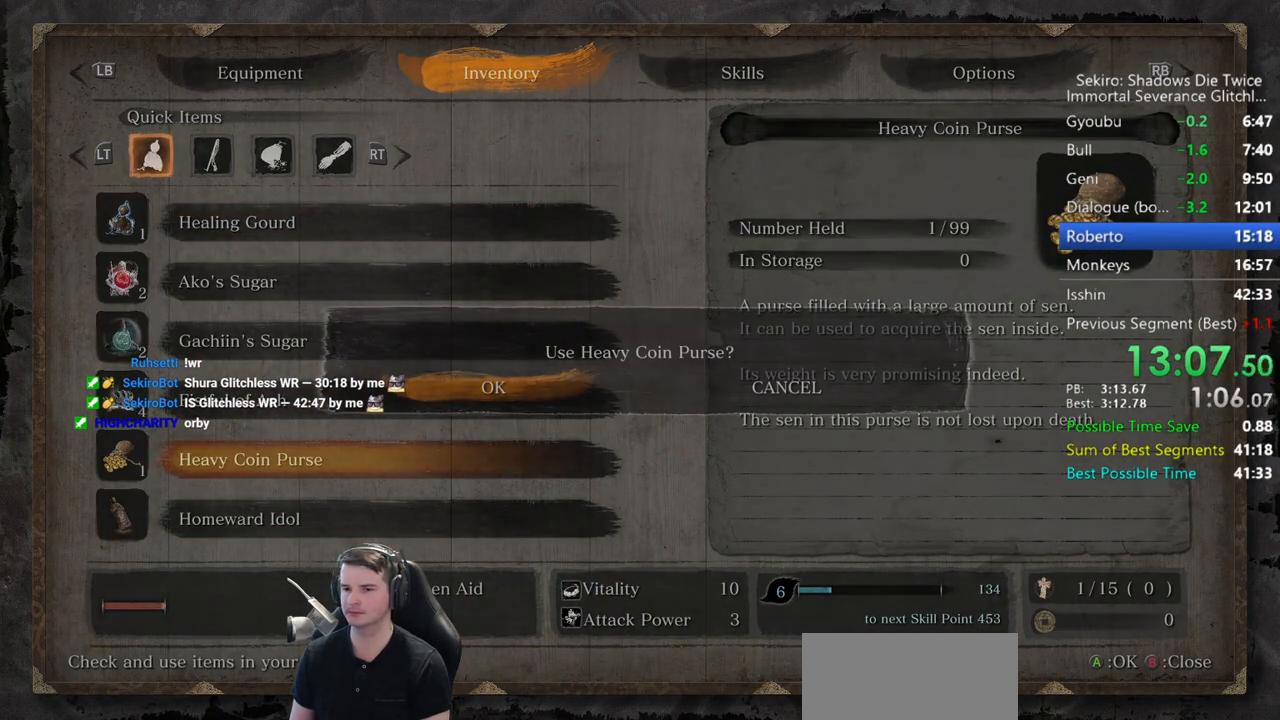
{"dt_ms": 500, "buttons": [], "left_stick": "center", "right_stick": "center", "events": [[50, "A", "up"]]}
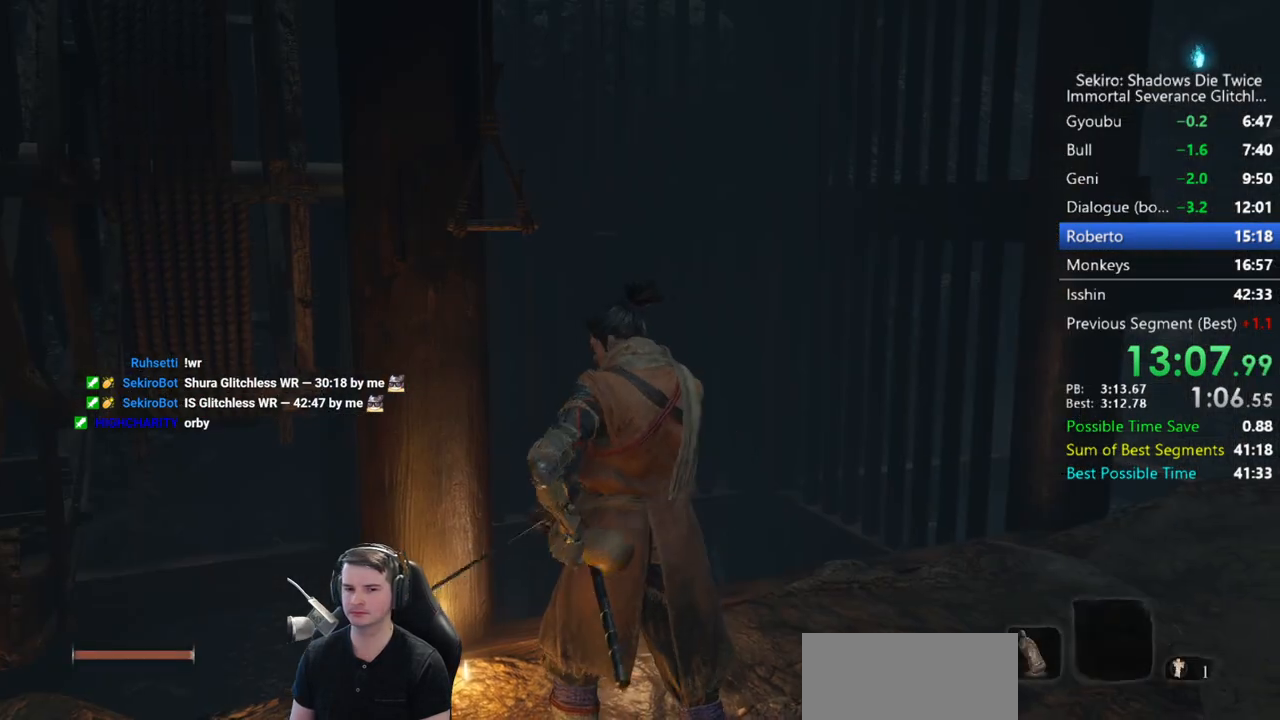
{"dt_ms": 500, "buttons": [], "left_stick": "center", "right_stick": "center", "events": []}
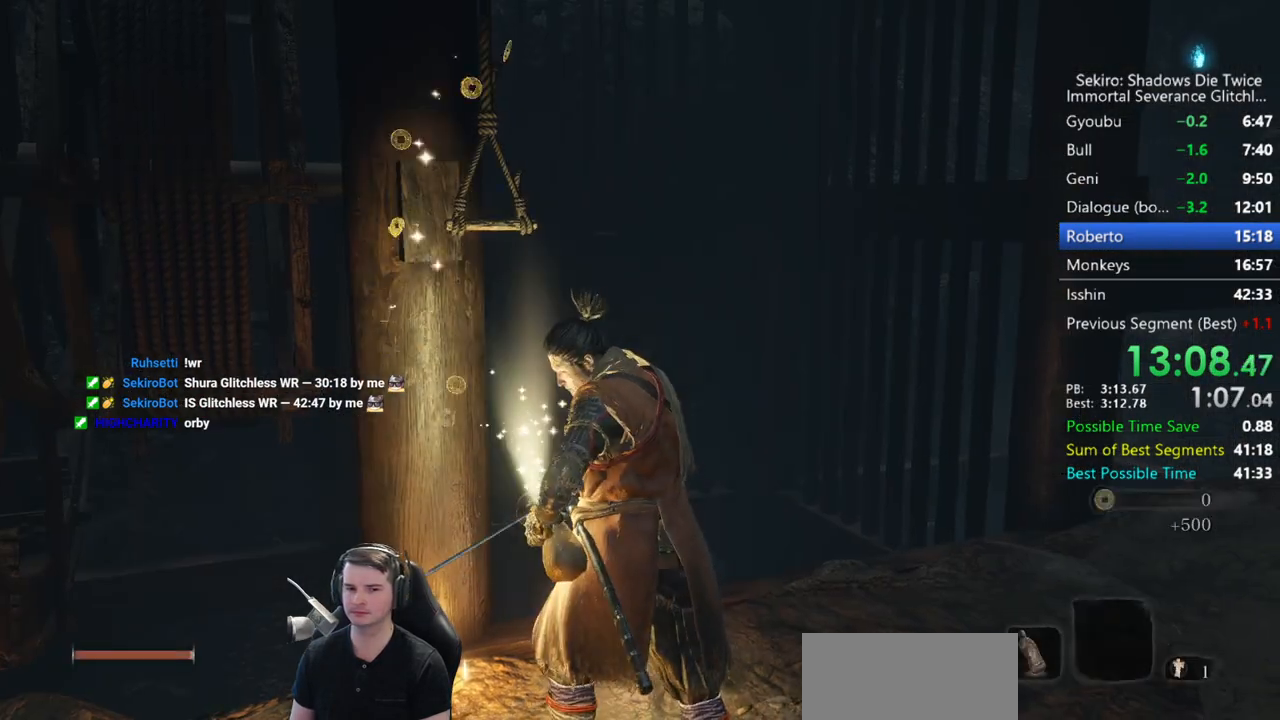
{"dt_ms": 500, "buttons": ["X", "L1"], "left_stick": "center", "right_stick": "center", "events": [[317, "L1", "down"], [383, "X", "down"]]}
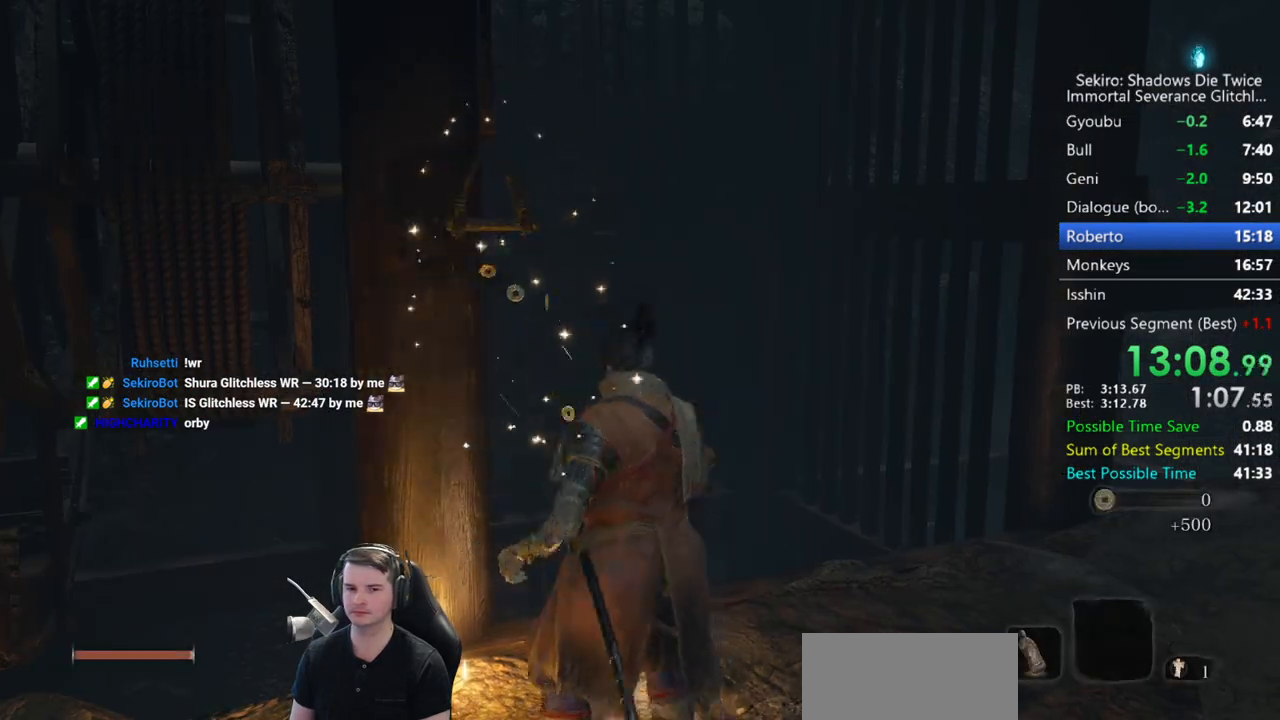
{"dt_ms": 500, "buttons": ["X", "L1"], "left_stick": "down", "right_stick": "center", "events": [[283, "left_stick", "right"], [500, "left_stick", "down"]]}
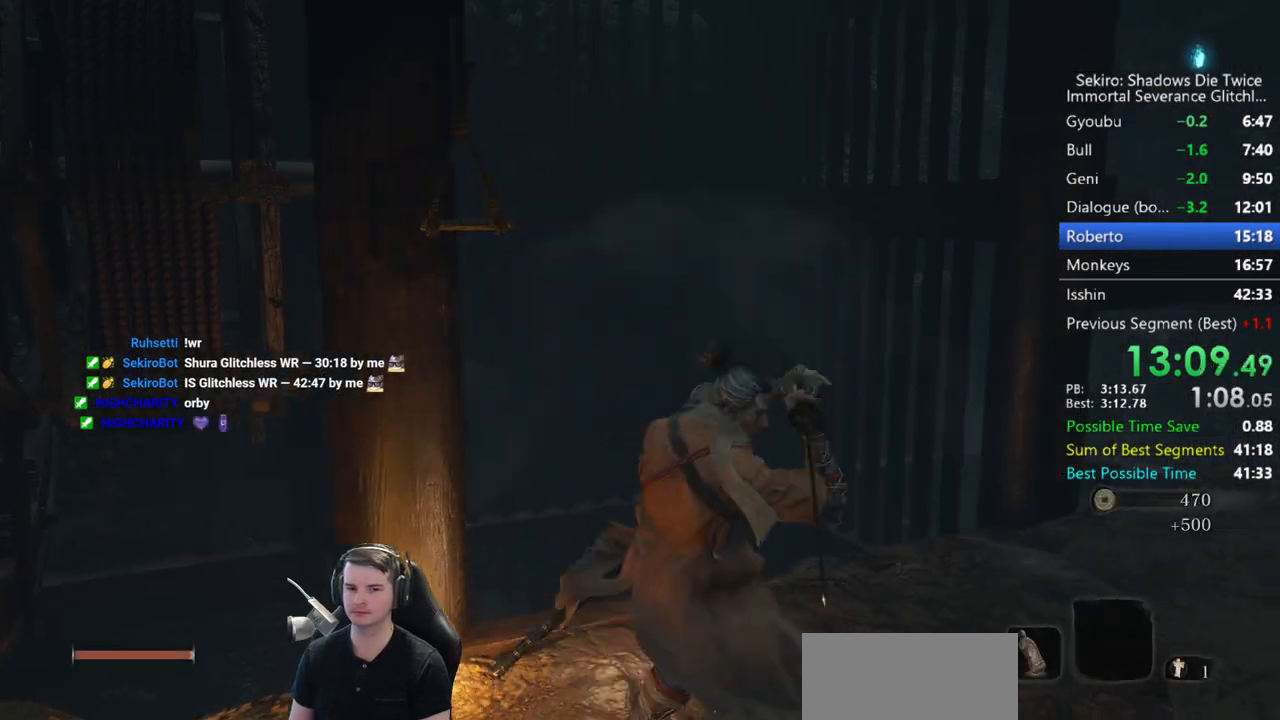
{"dt_ms": 500, "buttons": ["X", "L1"], "left_stick": "down-left", "right_stick": "center", "events": [[150, "left_stick", "up-left"], [217, "left_stick", "up-right"], [283, "left_stick", "right"], [450, "left_stick", "down-left"]]}
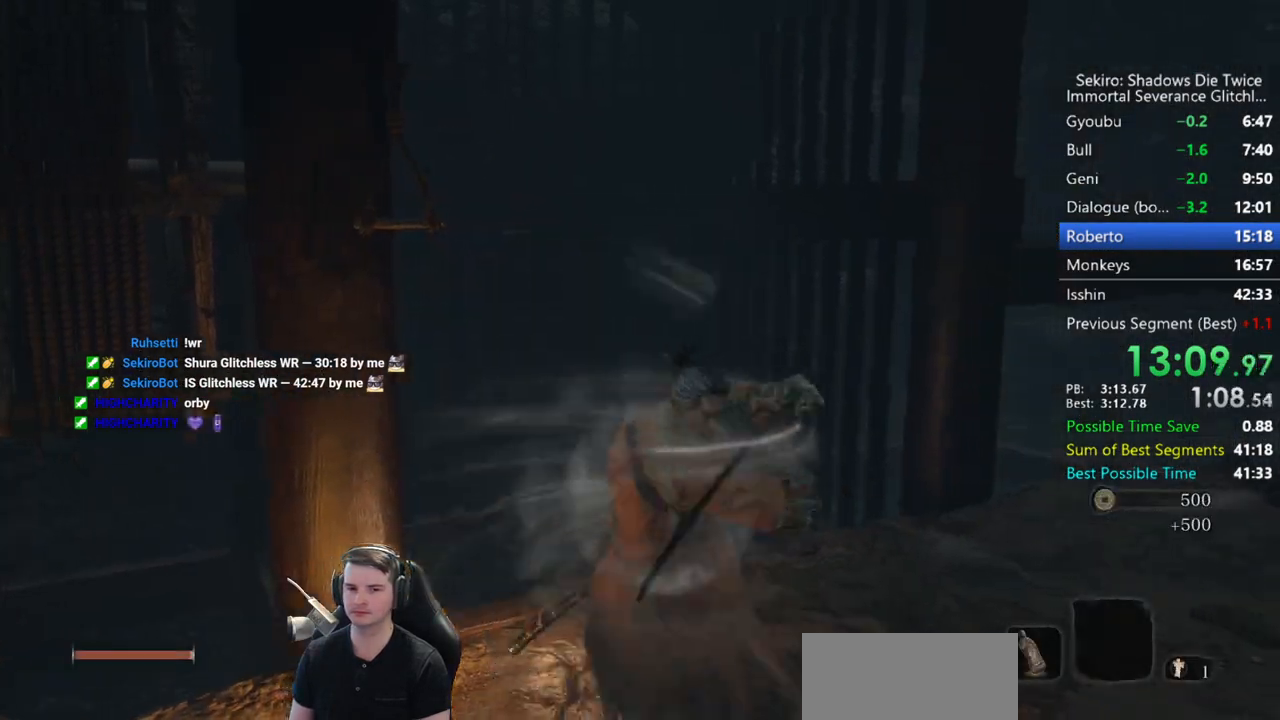
{"dt_ms": 500, "buttons": ["X", "L1"], "left_stick": "up-left", "right_stick": "center", "events": [[117, "left_stick", "up-right"], [283, "left_stick", "down-right"], [383, "left_stick", "down-left"], [483, "left_stick", "up-left"]]}